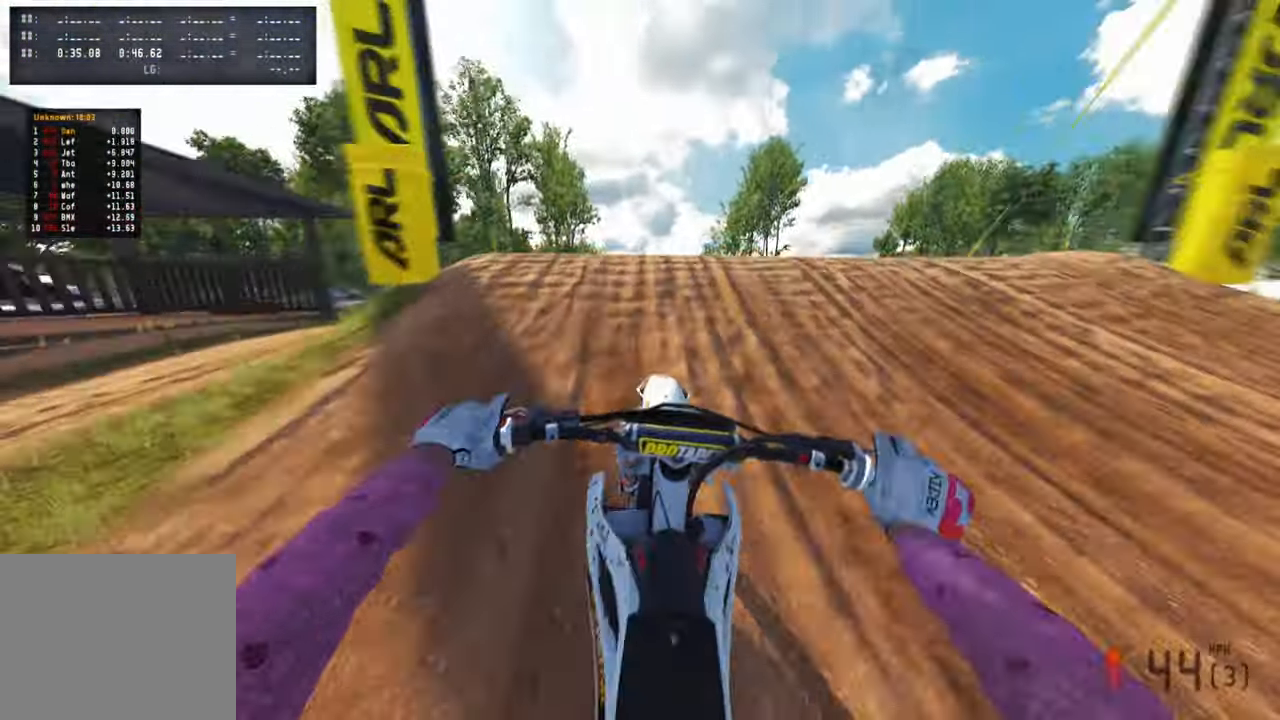
Gameplay with a controller (PlayStation layout); each line is a JSON object with the inputs held at the frame after it. "events" lists button and stick changes between this image and that frame as [ms after this image, input, new state], when the widget could be followed in between. Not read: R2.
{"buttons": [], "left_stick": "center", "right_stick": "up", "events": [[133, "right_stick", "up-left"], [216, "right_stick", "up"]]}
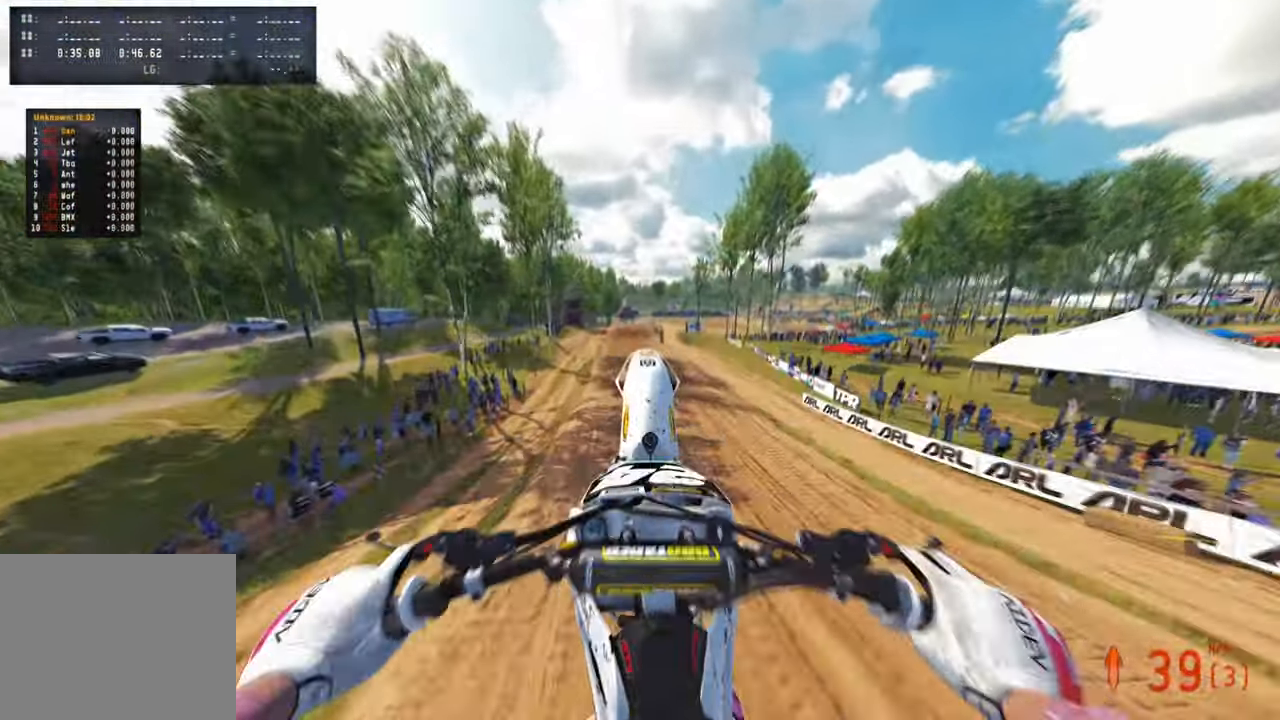
{"buttons": [], "left_stick": "center", "right_stick": "up", "events": [[150, "R3", "down"], [316, "R3", "up"]]}
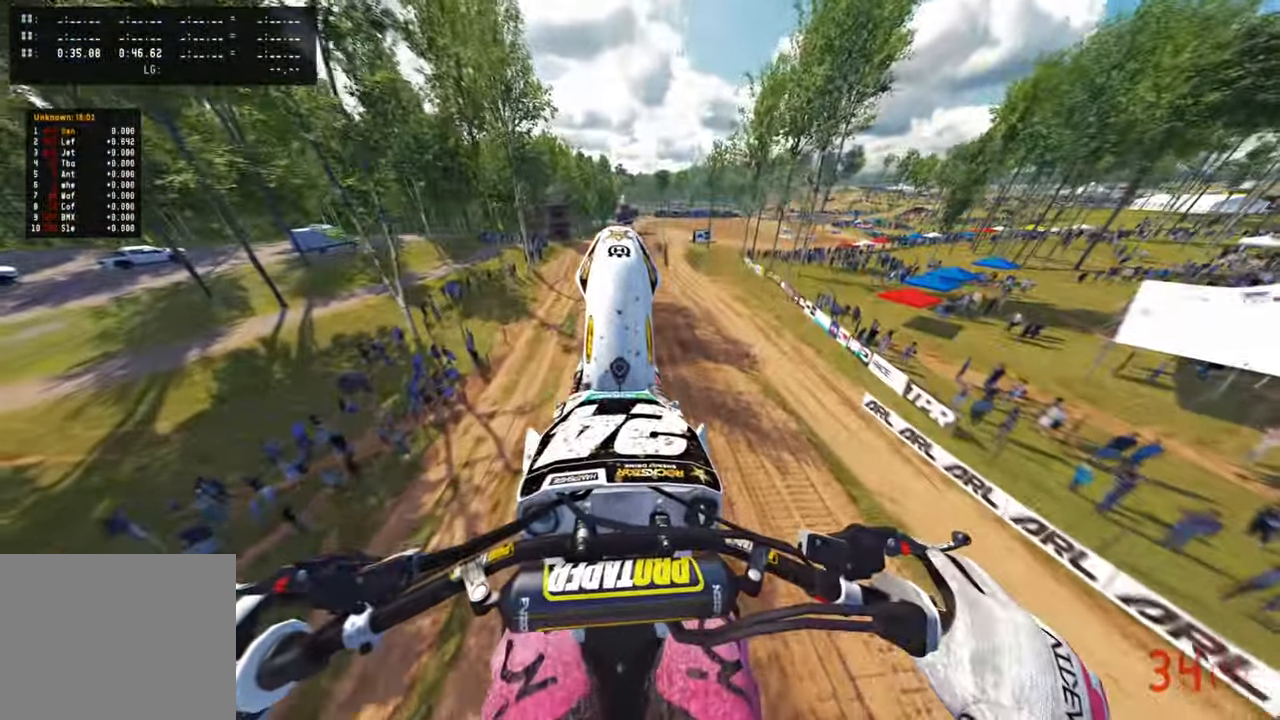
{"buttons": [], "left_stick": "center", "right_stick": "center", "events": [[450, "right_stick", "center"]]}
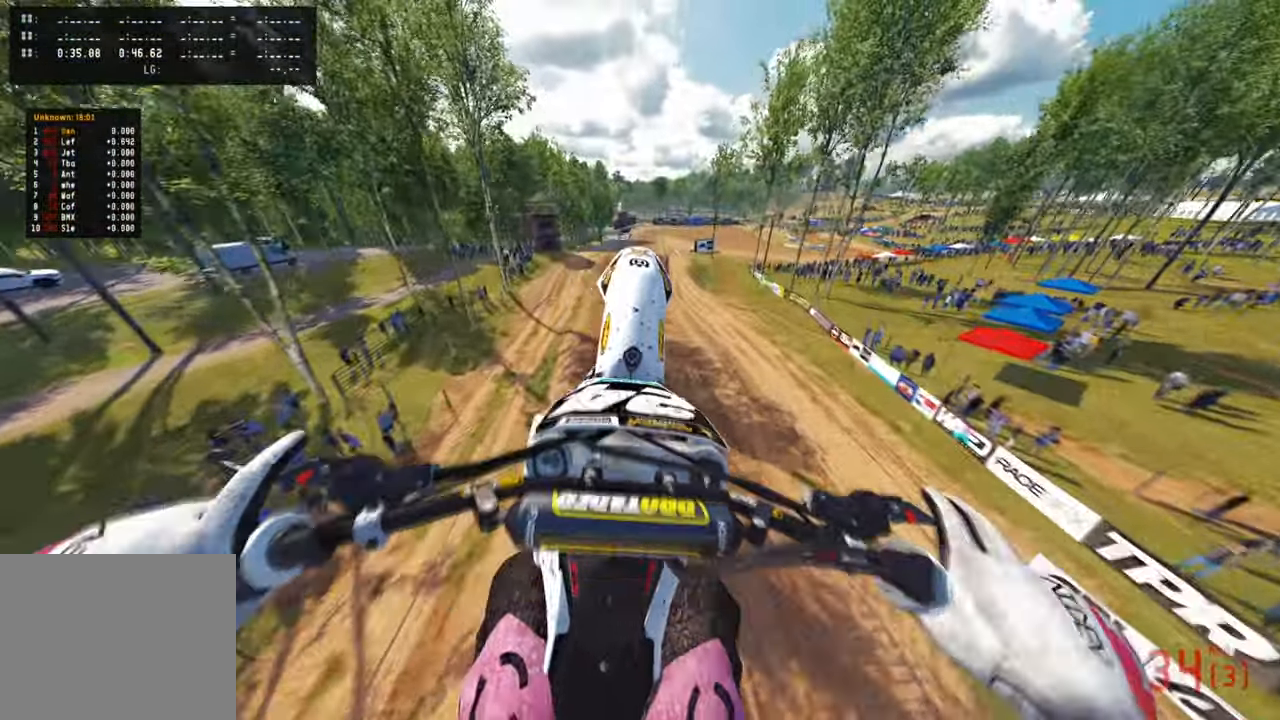
{"buttons": [], "left_stick": "center", "right_stick": "center", "events": [[383, "R1", "down"], [383, "R3", "down"], [500, "R1", "up"], [500, "R3", "up"]]}
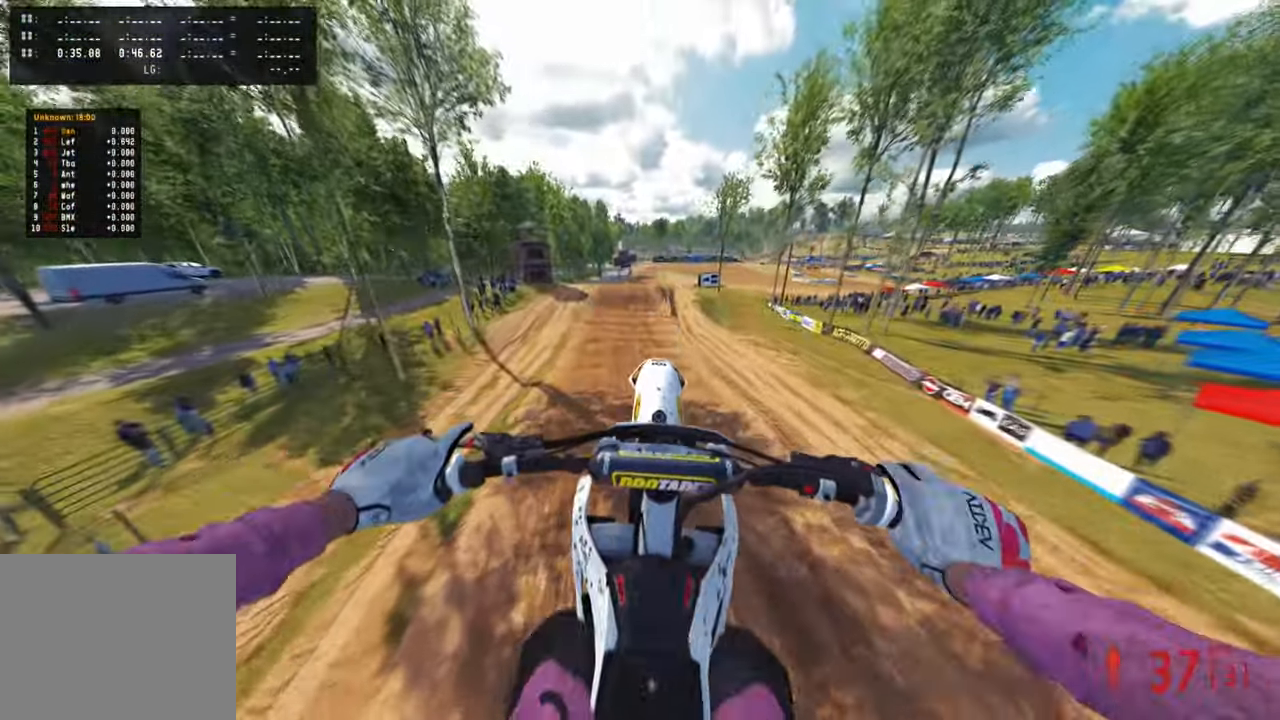
{"buttons": [], "left_stick": "center", "right_stick": "center", "events": [[66, "right_stick", "up-left"], [166, "right_stick", "up"], [500, "right_stick", "center"]]}
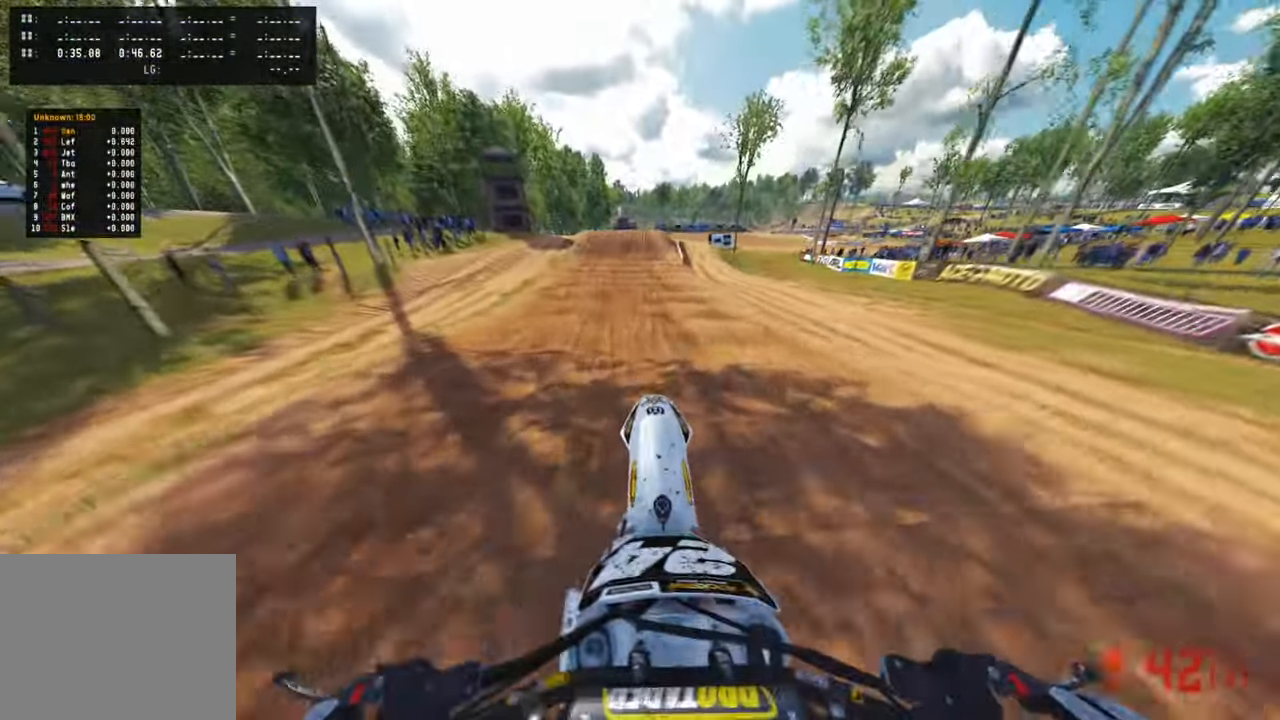
{"buttons": ["L1"], "left_stick": "up", "right_stick": "up", "events": [[116, "right_stick", "up"], [433, "left_stick", "up"], [450, "L1", "down"]]}
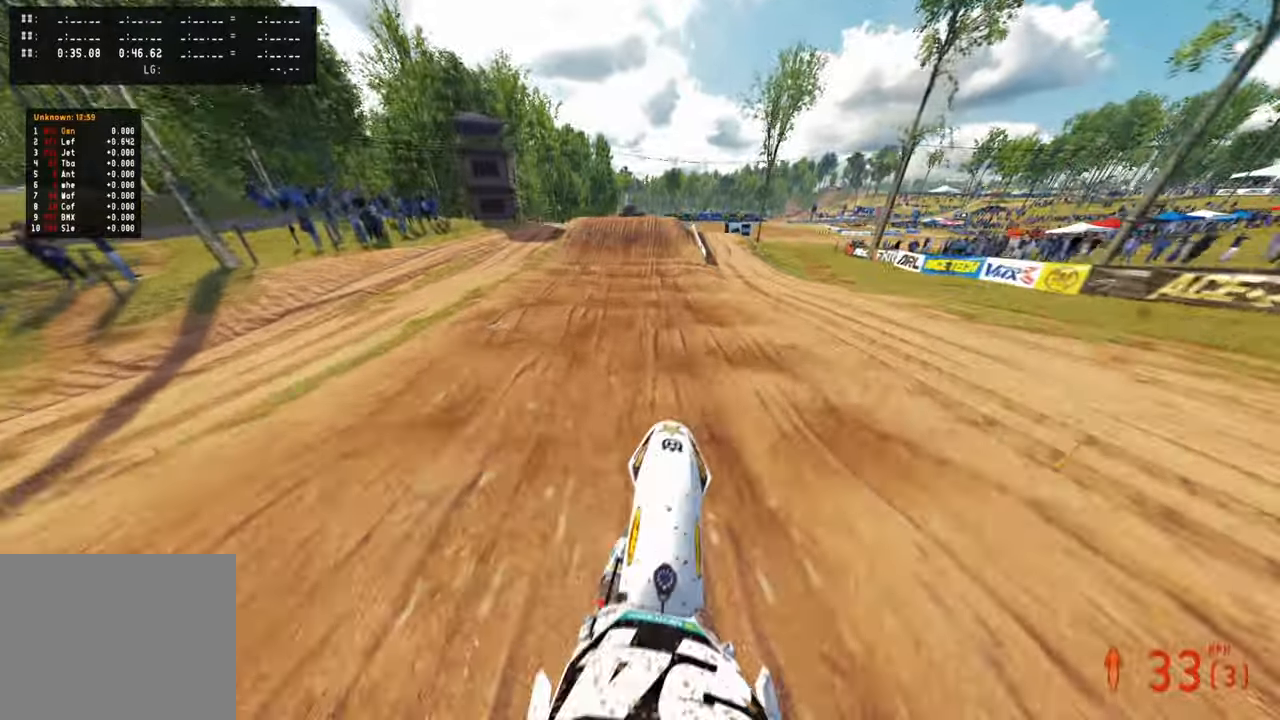
{"buttons": [], "left_stick": "up", "right_stick": "up", "events": [[16, "L1", "up"]]}
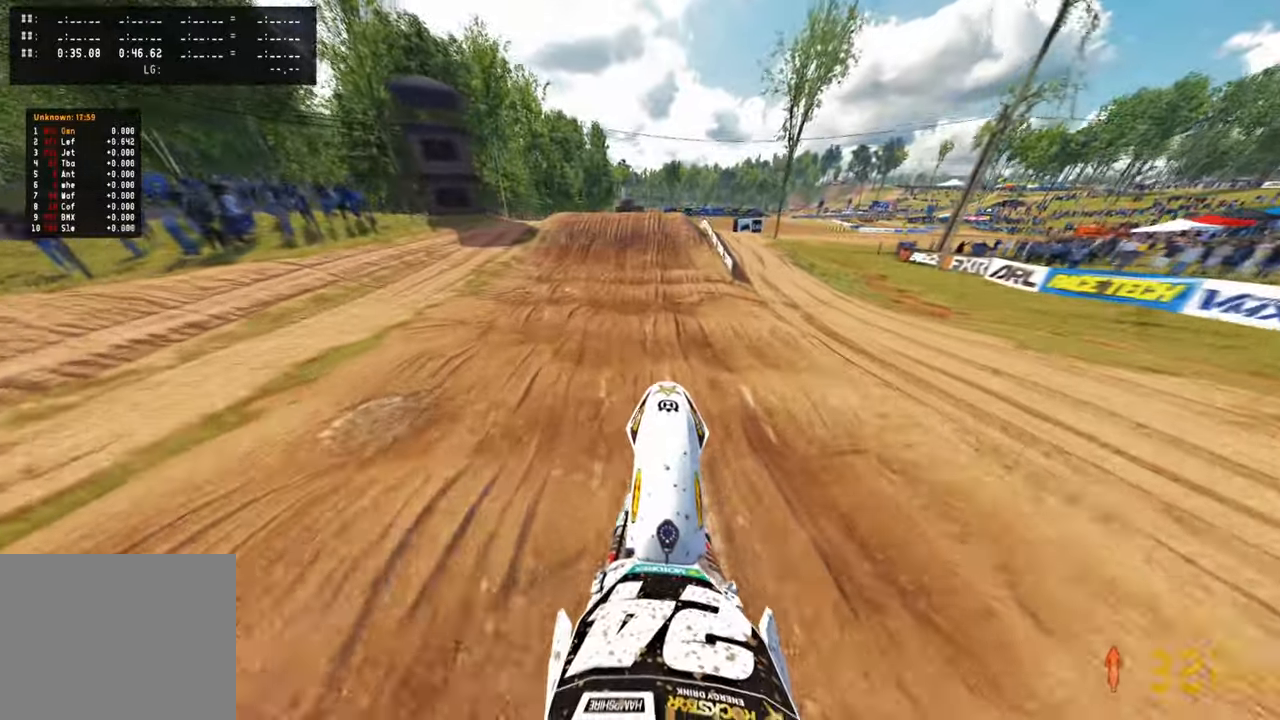
{"buttons": [], "left_stick": "center", "right_stick": "down-left", "events": [[166, "right_stick", "center"], [183, "left_stick", "center"], [266, "right_stick", "down-left"]]}
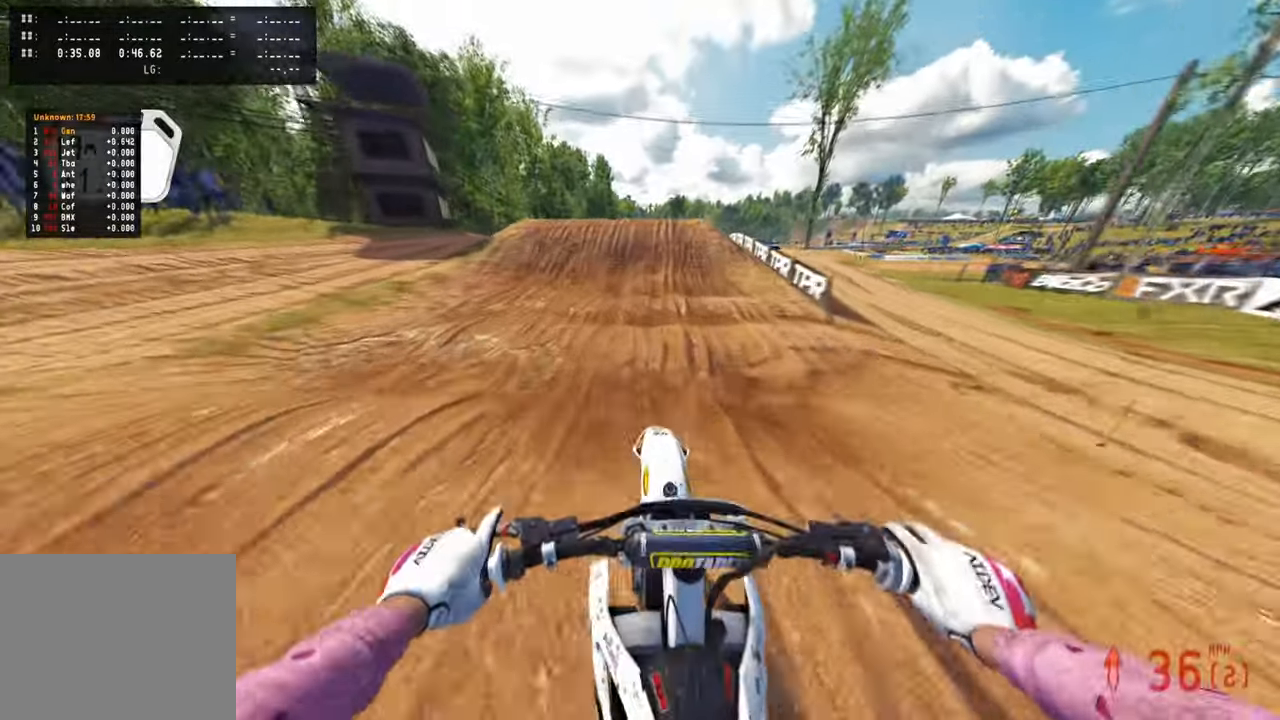
{"buttons": [], "left_stick": "center", "right_stick": "down-left", "events": []}
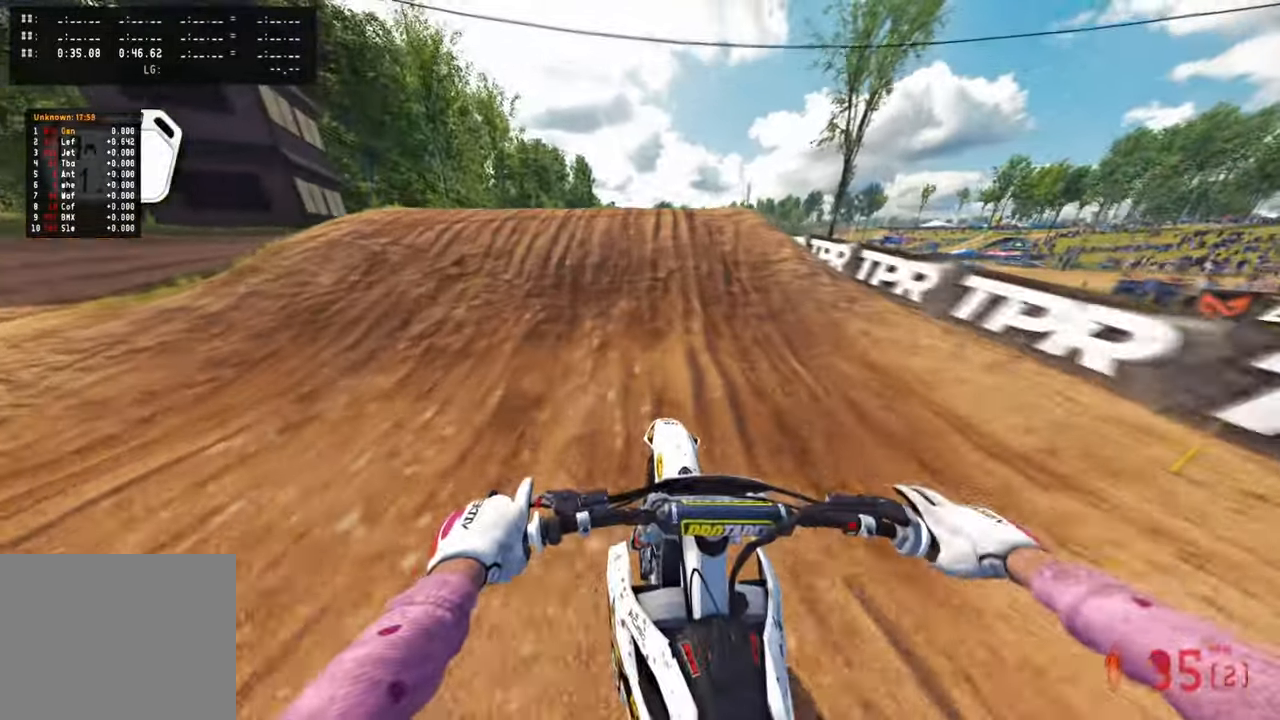
{"buttons": [], "left_stick": "up-right", "right_stick": "down-right", "events": [[200, "R3", "down"], [216, "left_stick", "left"], [316, "R3", "up"], [366, "right_stick", "down-right"], [383, "left_stick", "center"], [433, "left_stick", "up-right"]]}
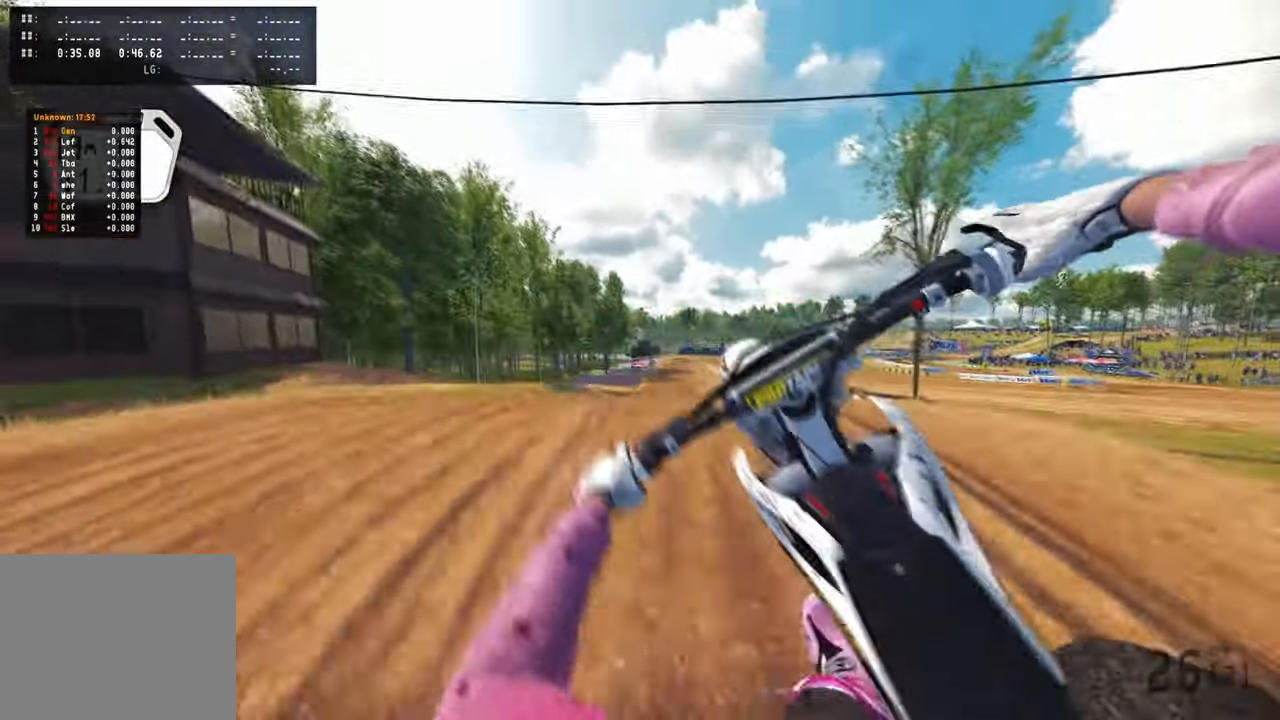
{"buttons": [], "left_stick": "up-right", "right_stick": "center", "events": [[150, "R3", "down"], [166, "right_stick", "center"], [300, "R3", "up"], [350, "R1", "down"], [466, "R1", "up"]]}
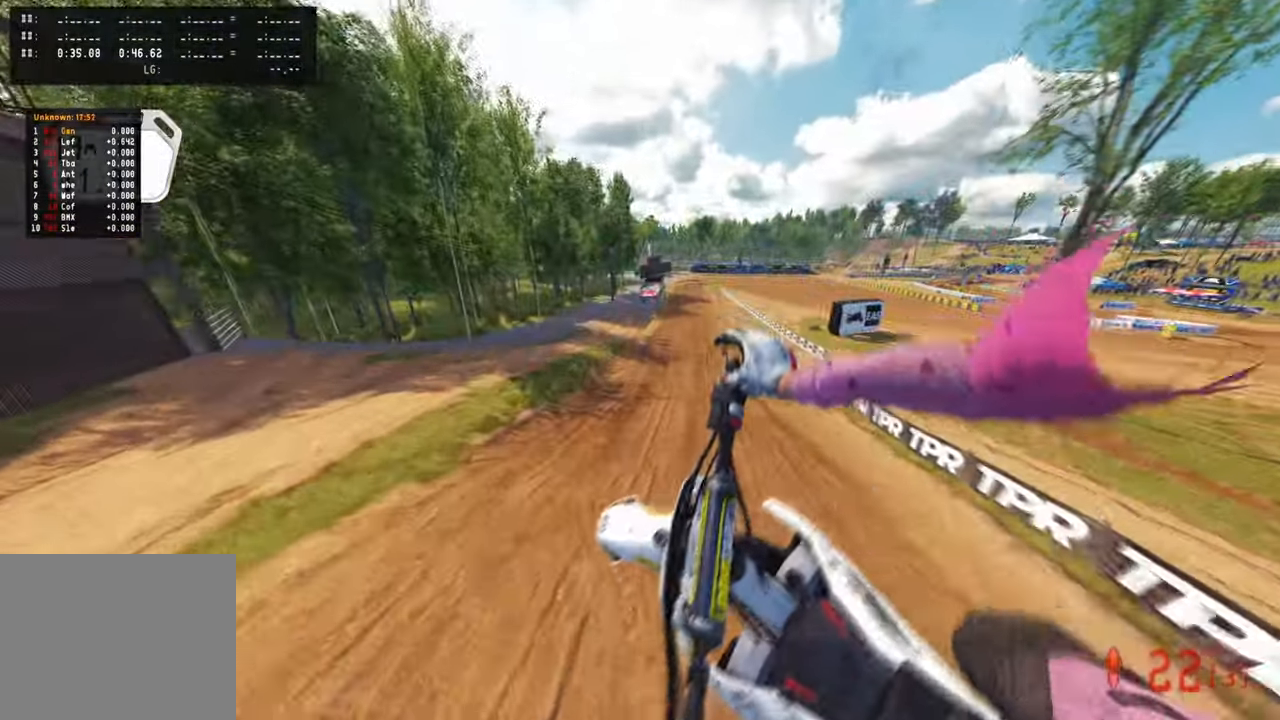
{"buttons": [], "left_stick": "up-right", "right_stick": "up", "events": [[250, "right_stick", "up"]]}
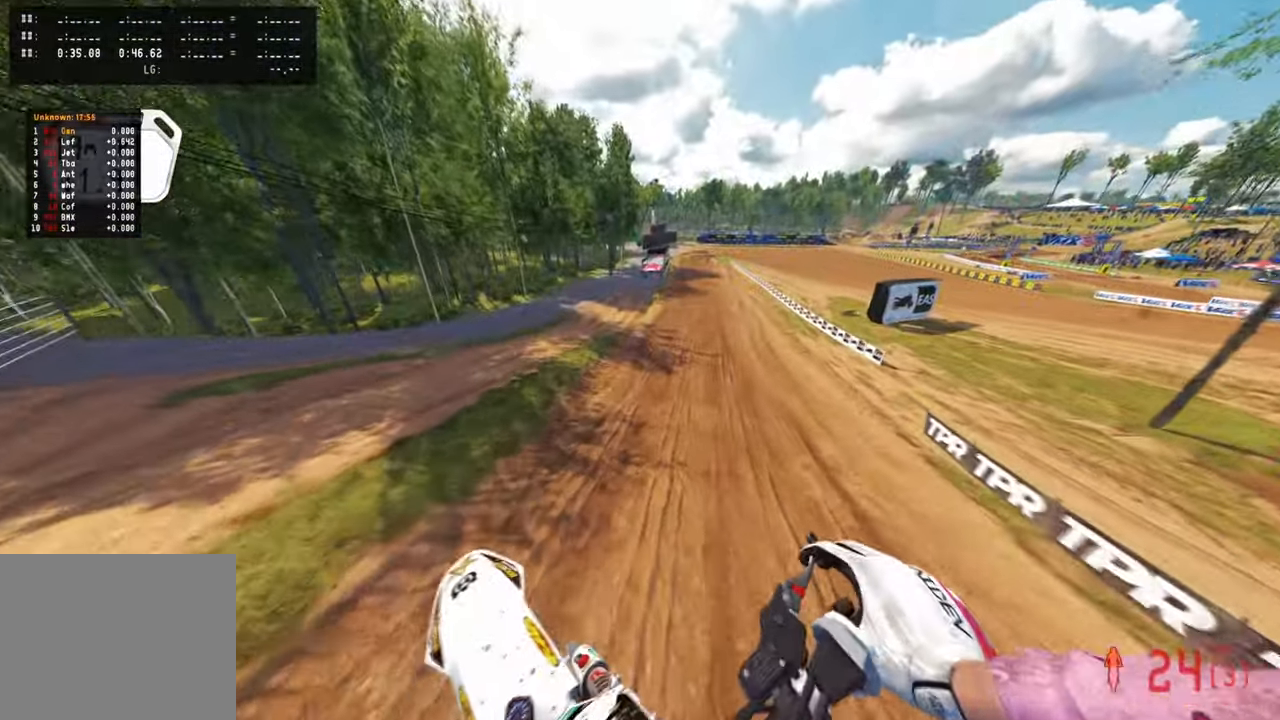
{"buttons": [], "left_stick": "up", "right_stick": "up", "events": [[350, "left_stick", "up"]]}
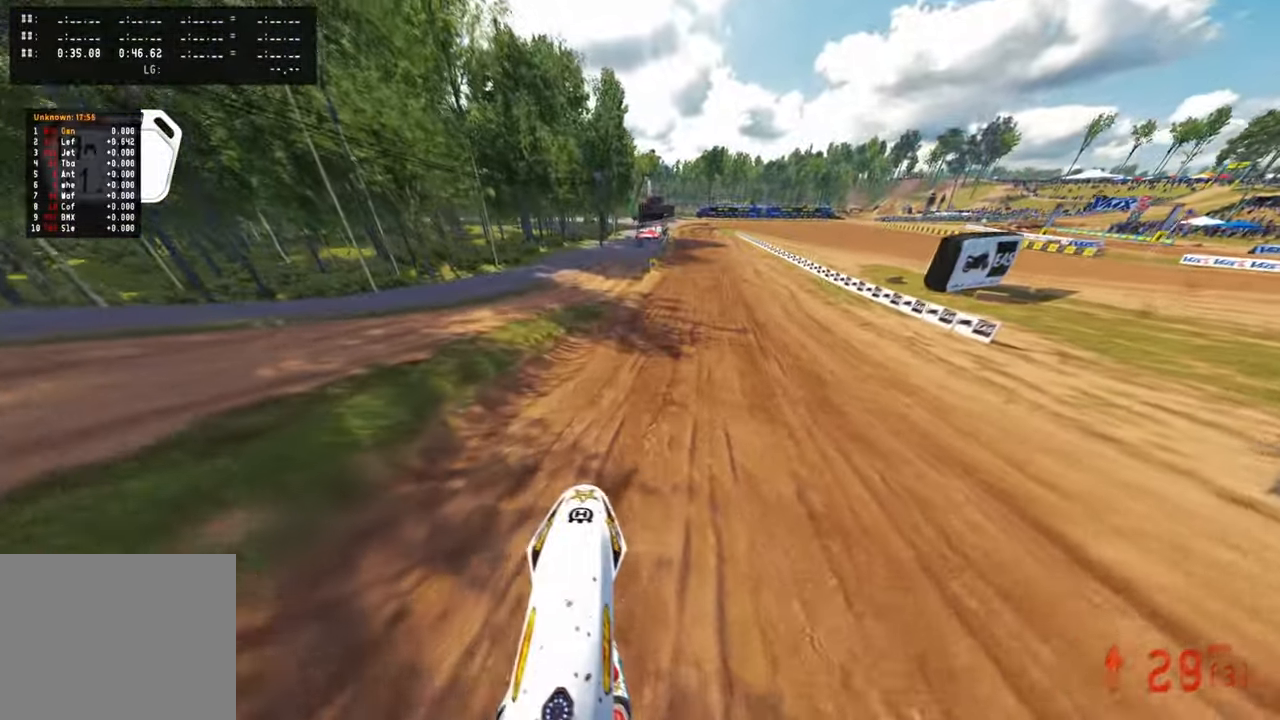
{"buttons": [], "left_stick": "center", "right_stick": "up", "events": [[200, "left_stick", "center"], [233, "right_stick", "center"], [316, "right_stick", "up"], [333, "R3", "down"], [466, "R3", "up"]]}
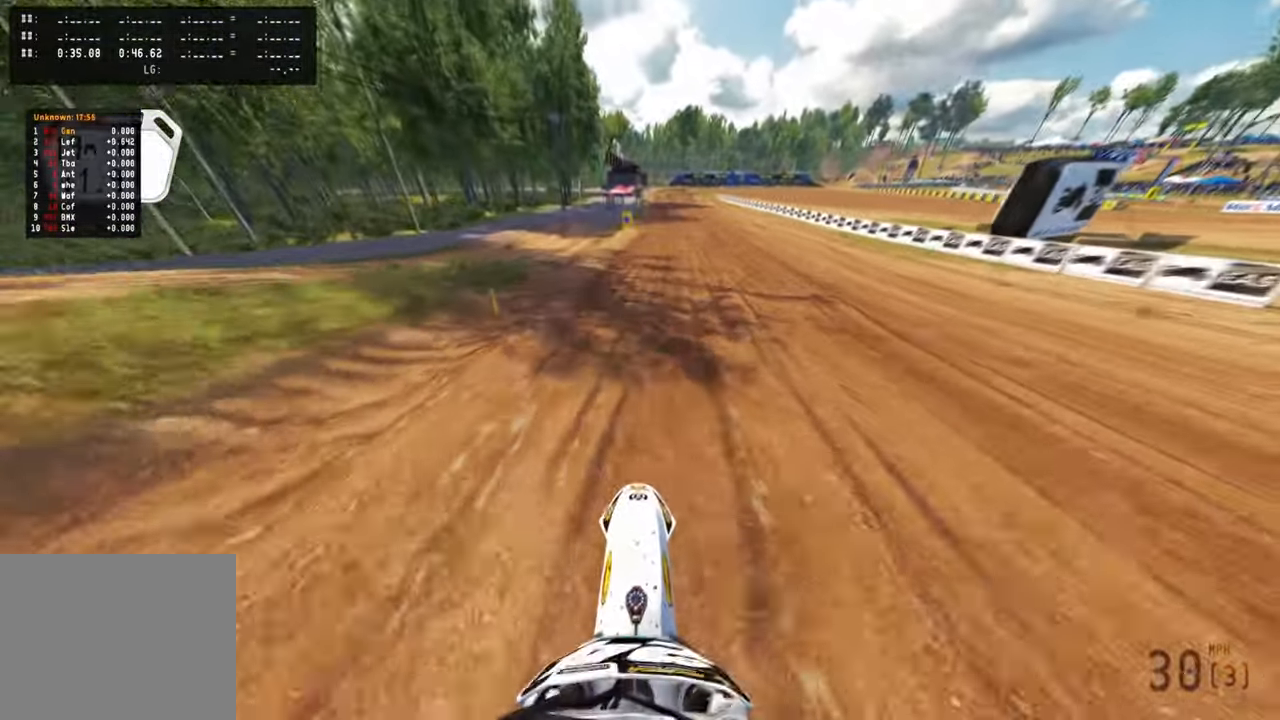
{"buttons": [], "left_stick": "center", "right_stick": "left", "events": [[83, "right_stick", "center"], [150, "right_stick", "left"], [233, "R3", "down"], [366, "R3", "up"]]}
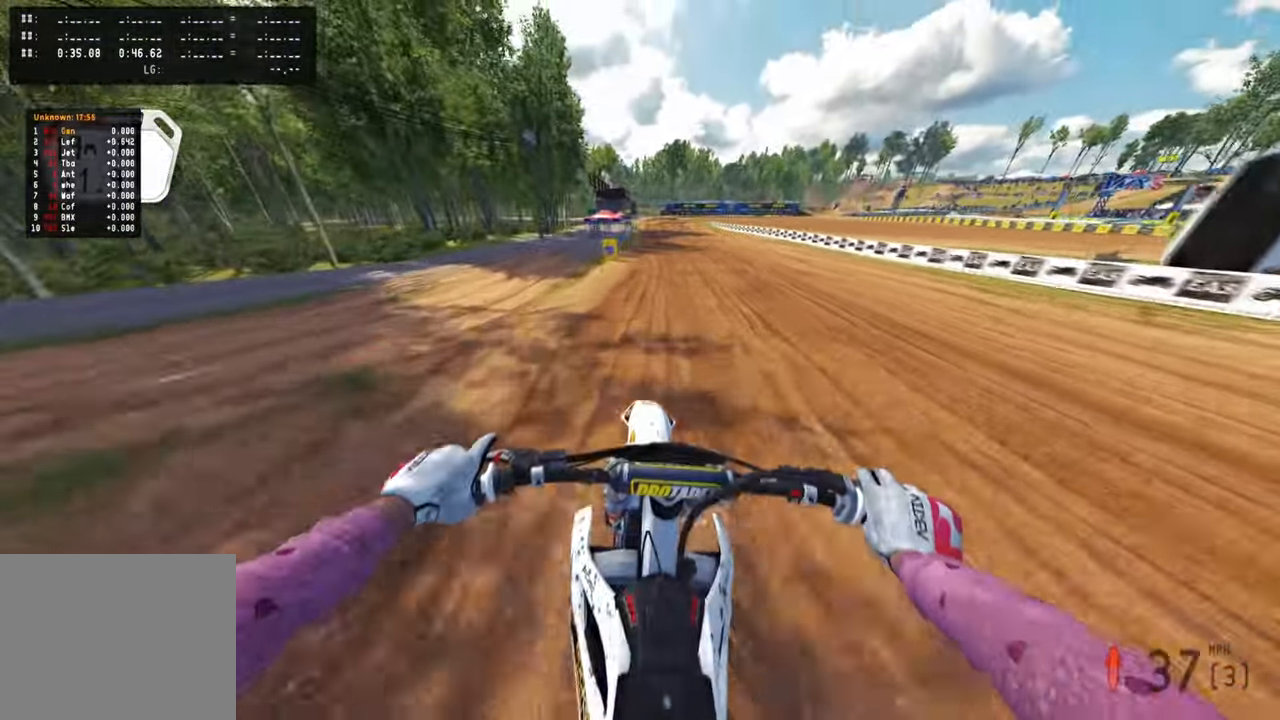
{"buttons": ["TOUCHPAD"], "left_stick": "center", "right_stick": "center", "events": [[133, "right_stick", "center"], [467, "TOUCHPAD", "down"]]}
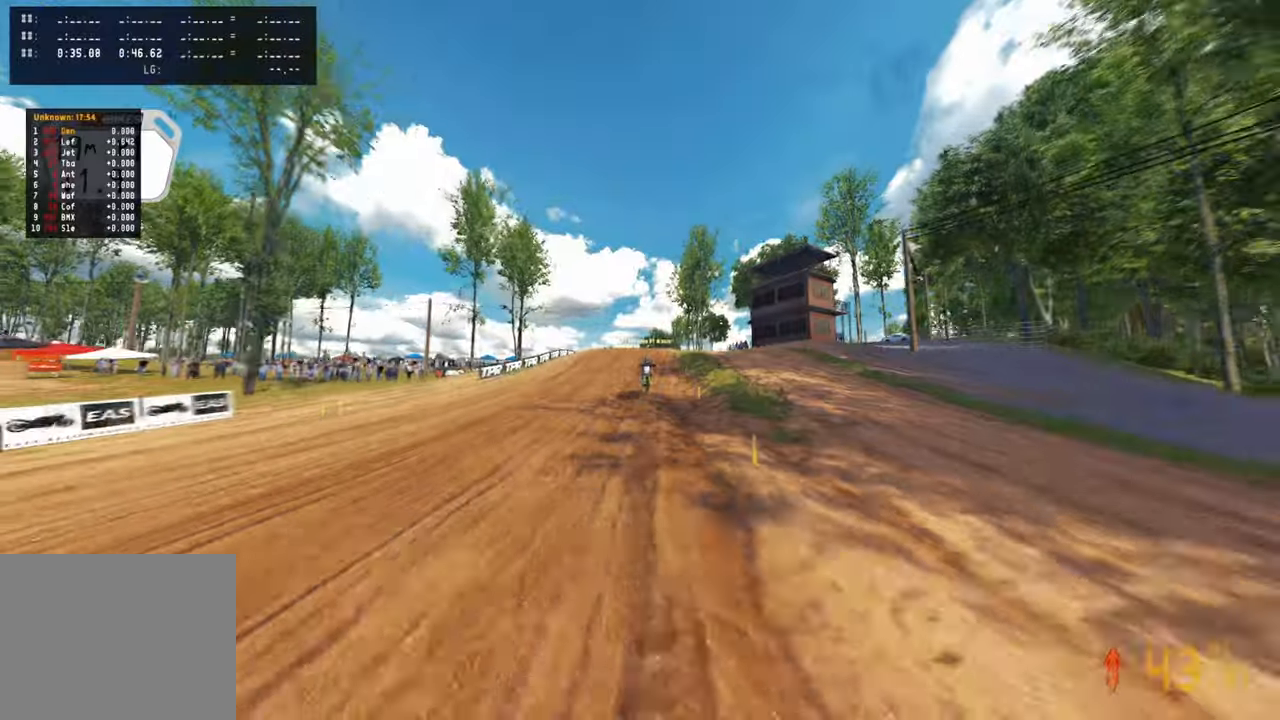
{"buttons": [], "left_stick": "up", "right_stick": "center", "events": [[350, "TOUCHPAD", "up"], [367, "left_stick", "up"]]}
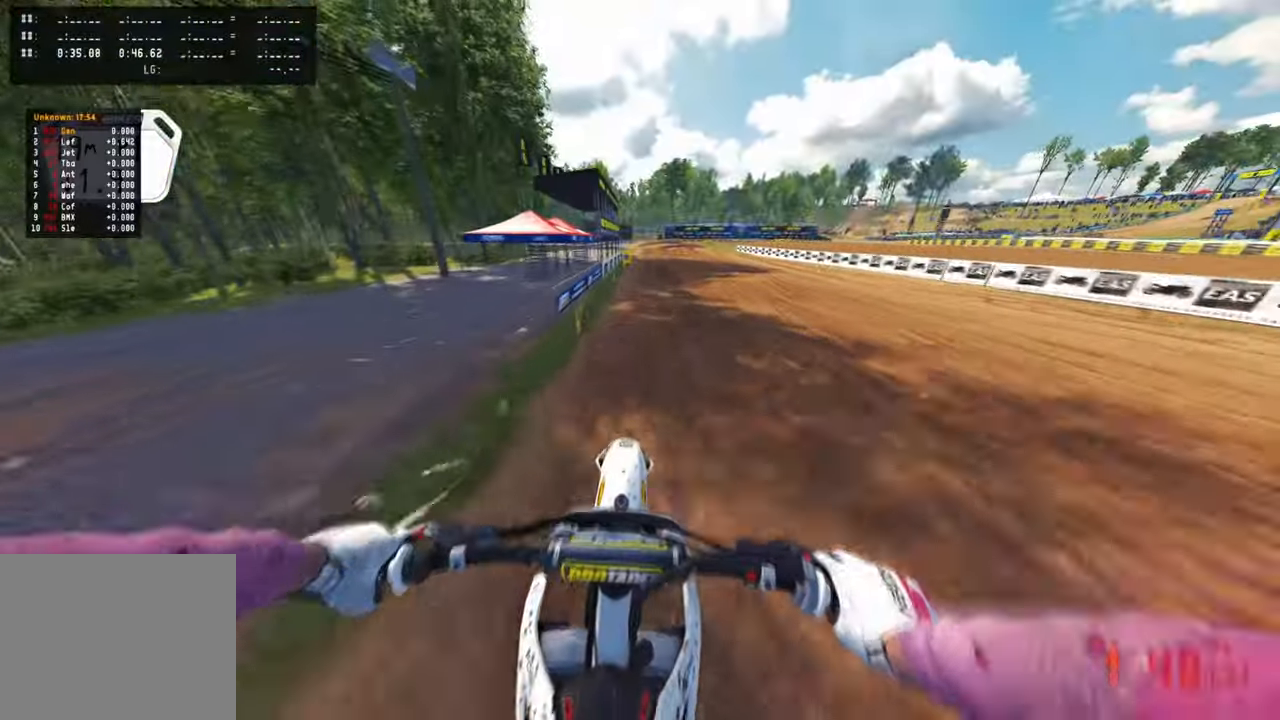
{"buttons": [], "left_stick": "up", "right_stick": "down", "events": [[317, "right_stick", "down"]]}
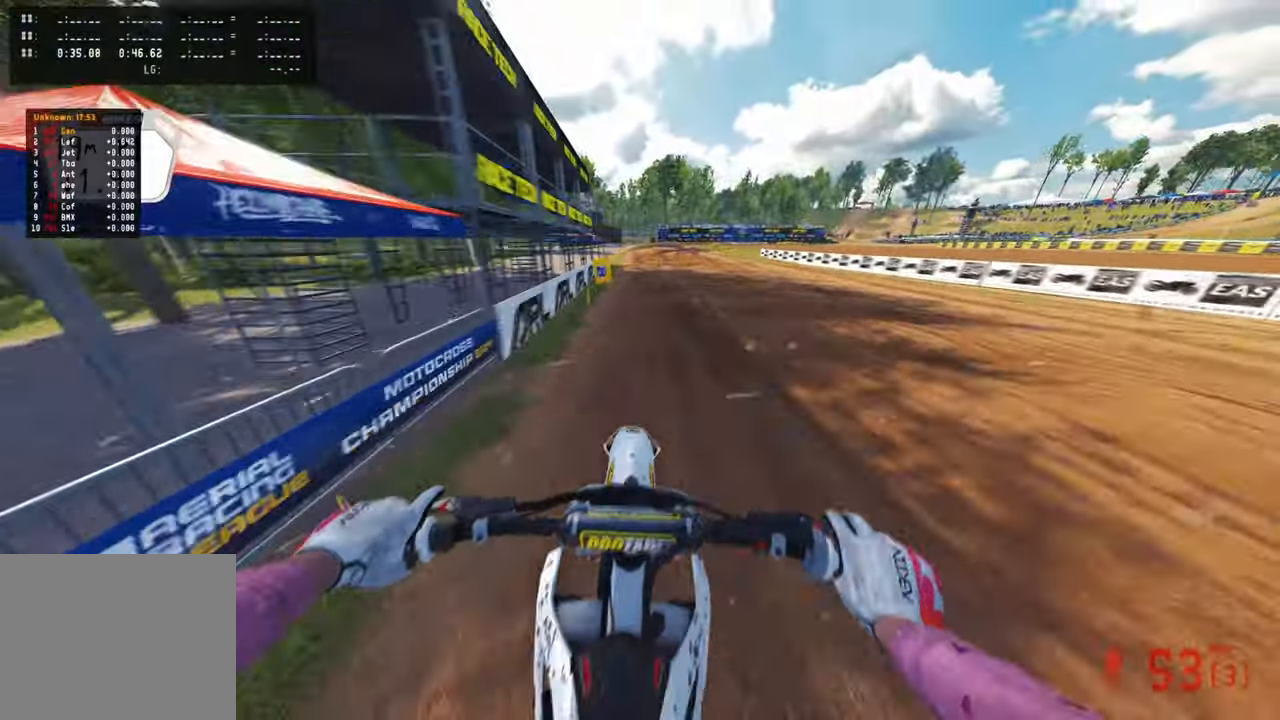
{"buttons": [], "left_stick": "up", "right_stick": "down", "events": []}
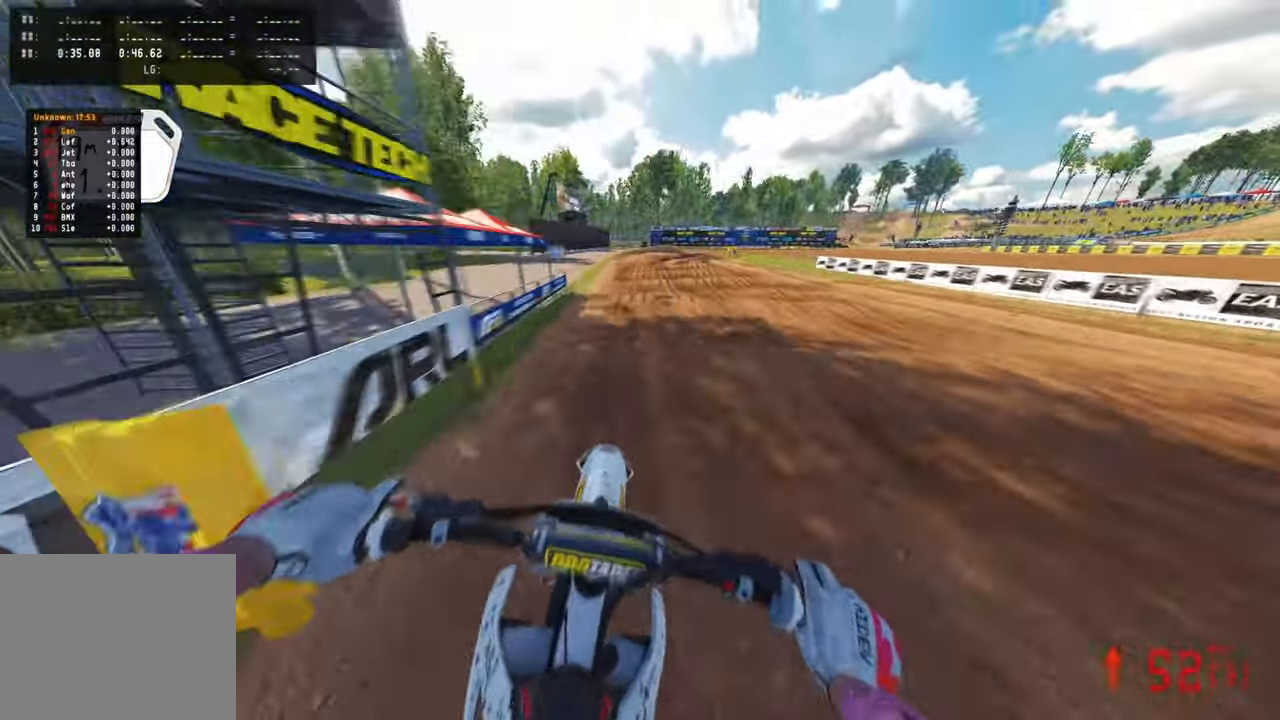
{"buttons": [], "left_stick": "up", "right_stick": "down", "events": [[17, "L1", "down"], [67, "L1", "up"], [284, "L2", "down"], [384, "L2", "up"]]}
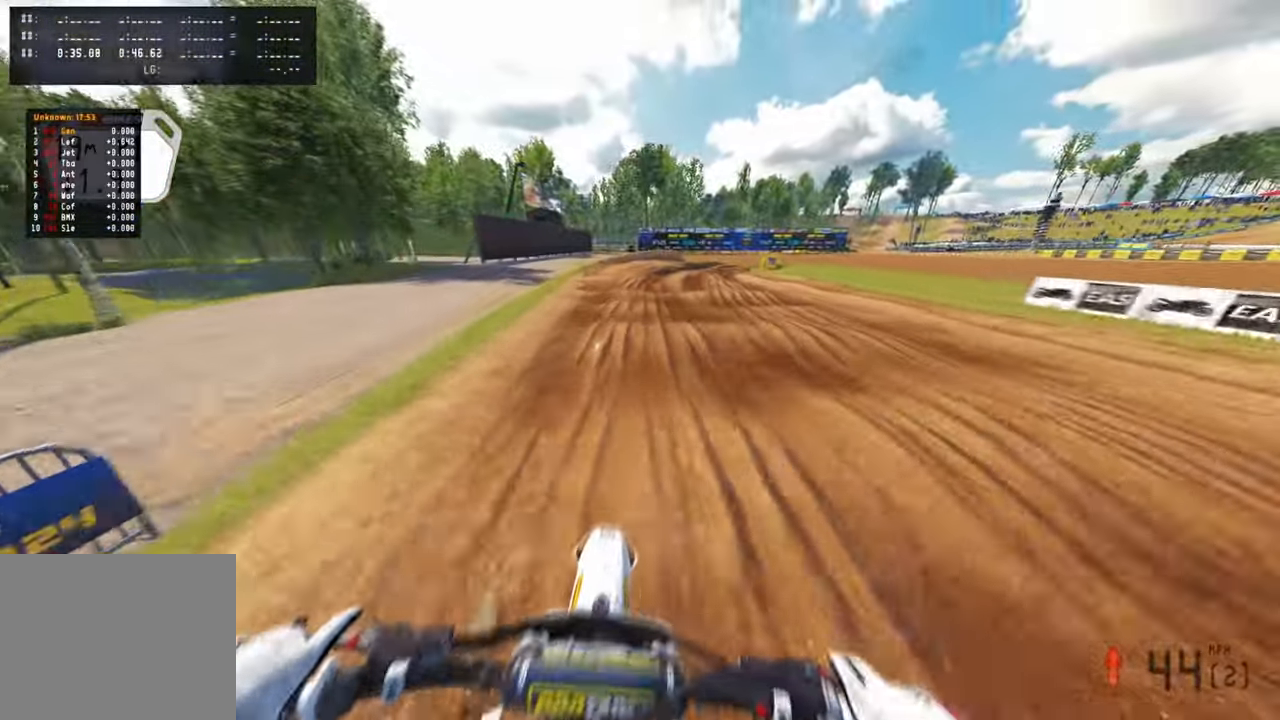
{"buttons": [], "left_stick": "up", "right_stick": "down", "events": []}
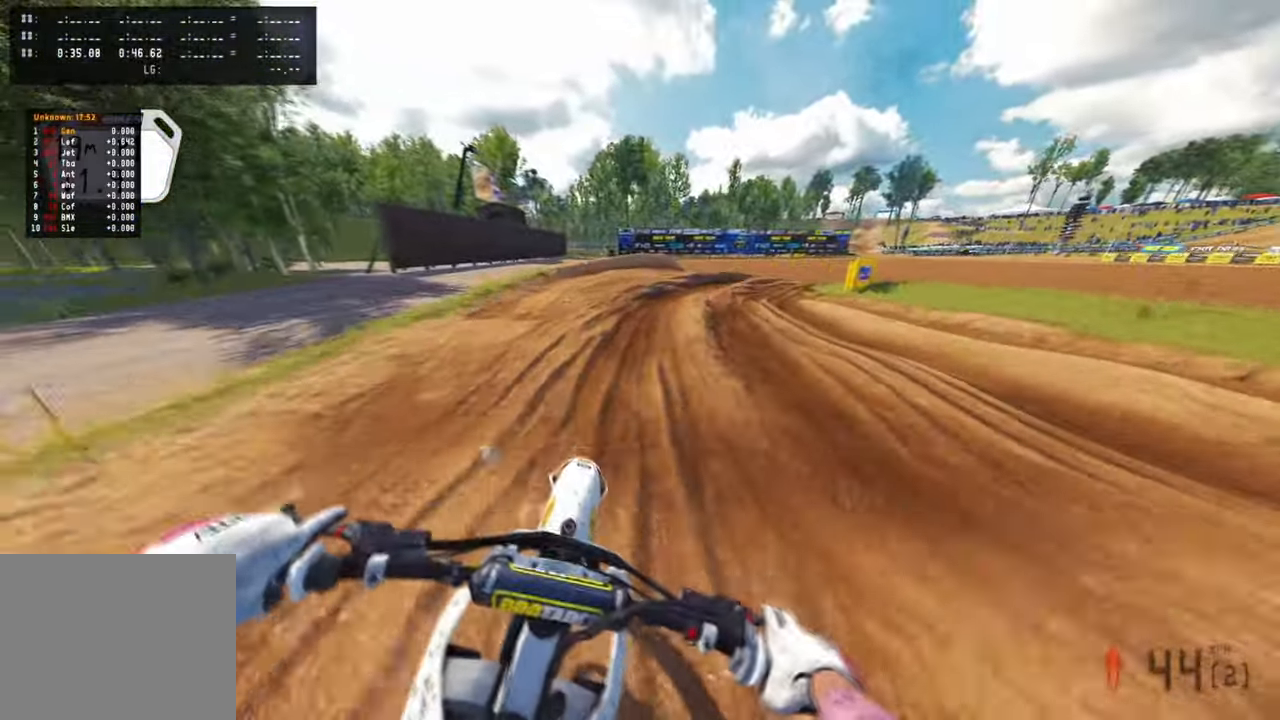
{"buttons": [], "left_stick": "up-right", "right_stick": "down-left", "events": [[167, "left_stick", "up-right"], [467, "right_stick", "down-left"]]}
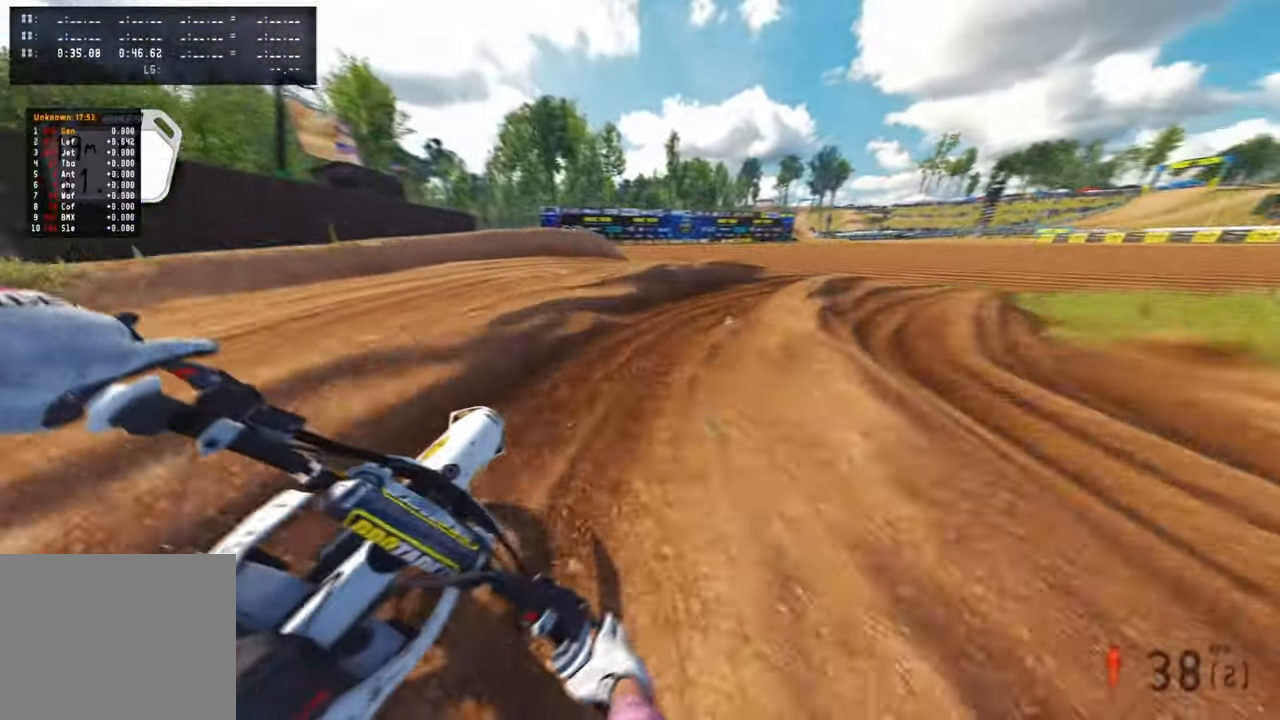
{"buttons": [], "left_stick": "up-right", "right_stick": "down-left", "events": []}
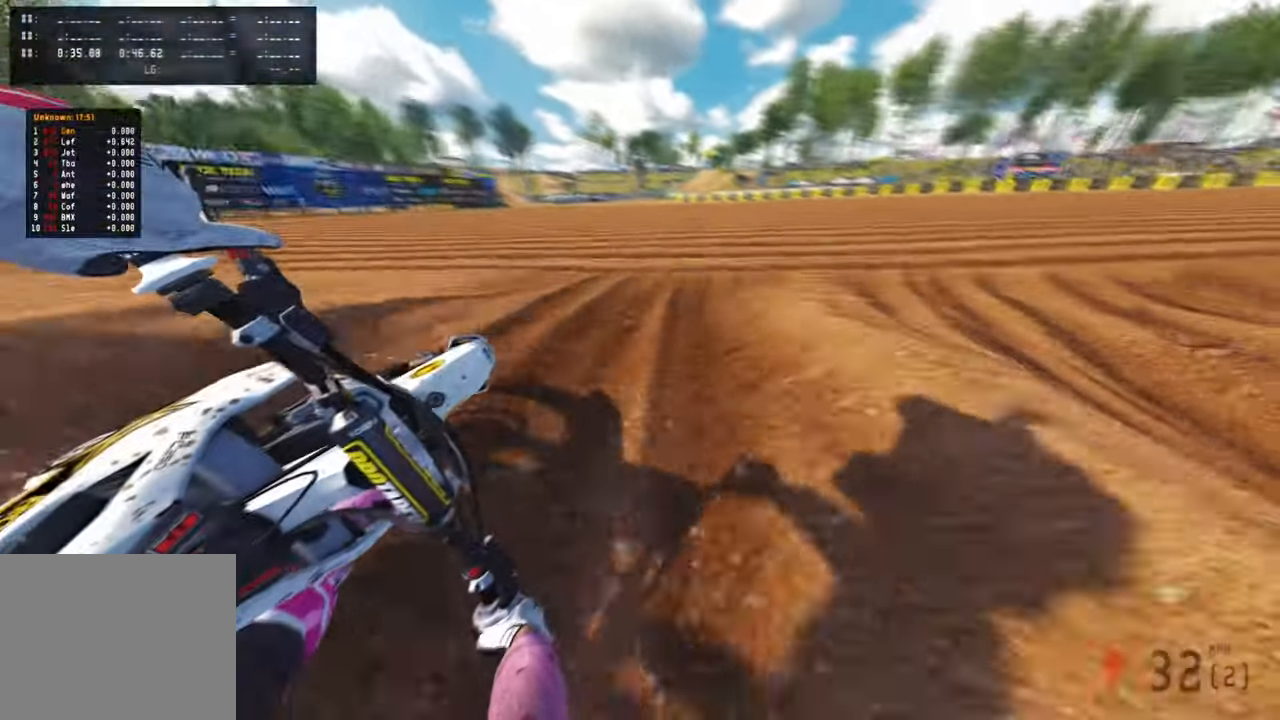
{"buttons": [], "left_stick": "up-right", "right_stick": "up-left", "events": [[34, "right_stick", "left"], [150, "right_stick", "up-left"], [184, "R3", "down"], [284, "R3", "up"]]}
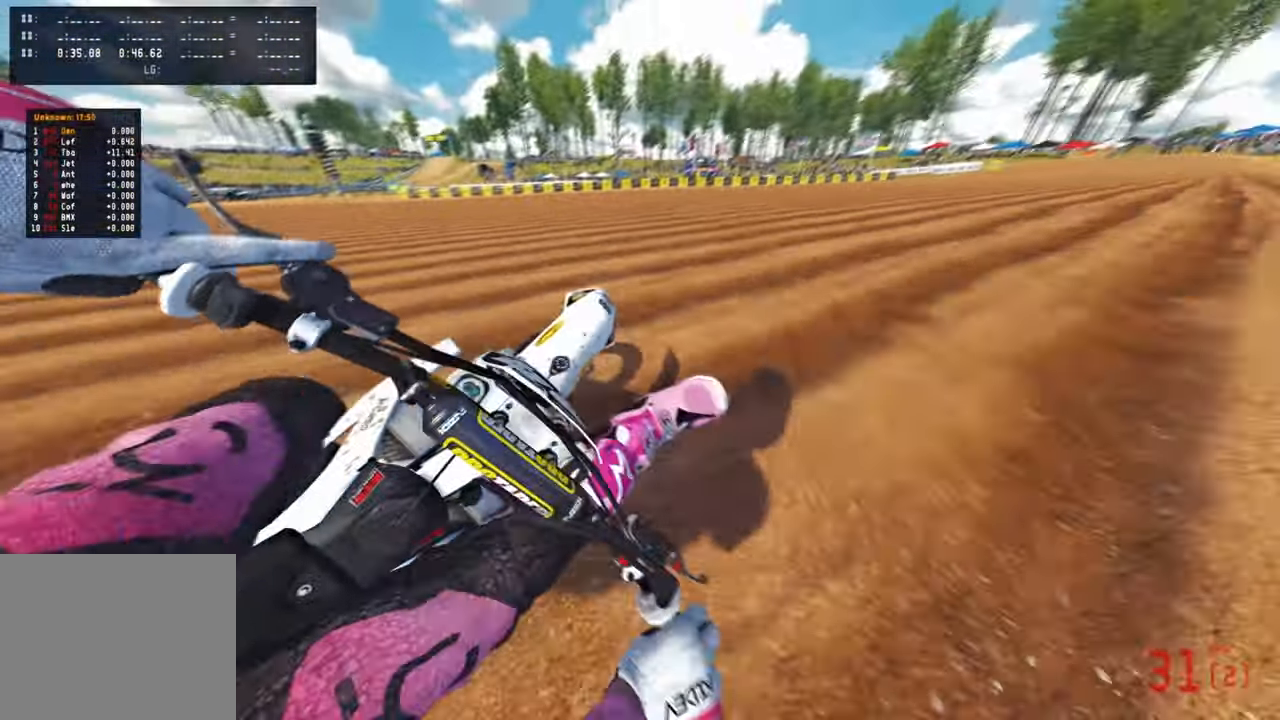
{"buttons": [], "left_stick": "up-right", "right_stick": "up-left", "events": []}
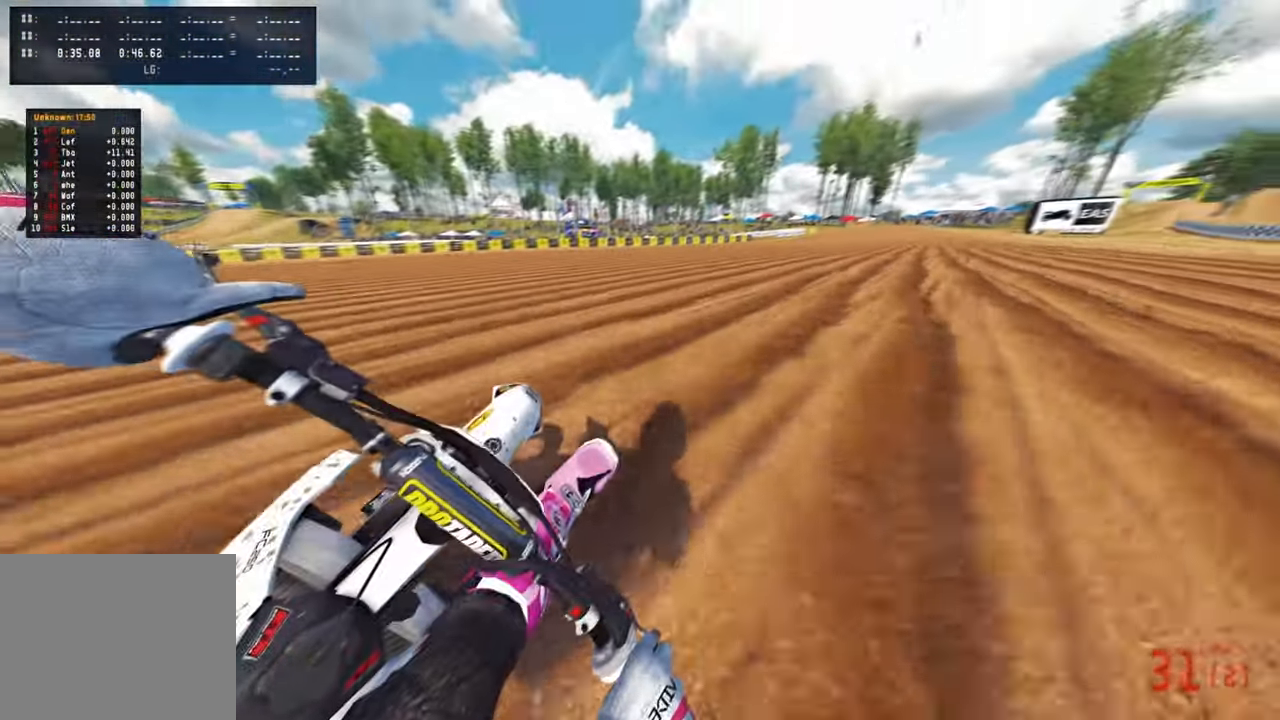
{"buttons": [], "left_stick": "up-right", "right_stick": "down-left", "events": [[134, "right_stick", "center"], [200, "right_stick", "down-left"]]}
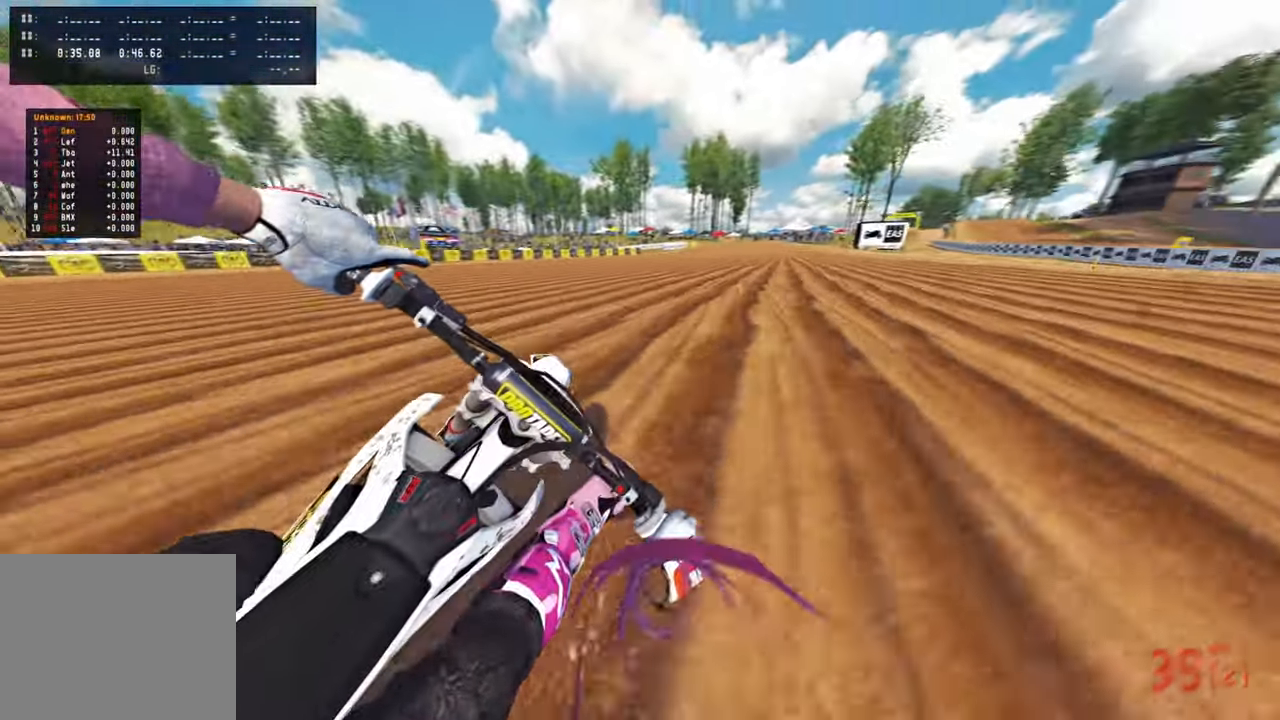
{"buttons": [], "left_stick": "up-right", "right_stick": "down-left", "events": [[134, "R1", "down"], [217, "R1", "up"]]}